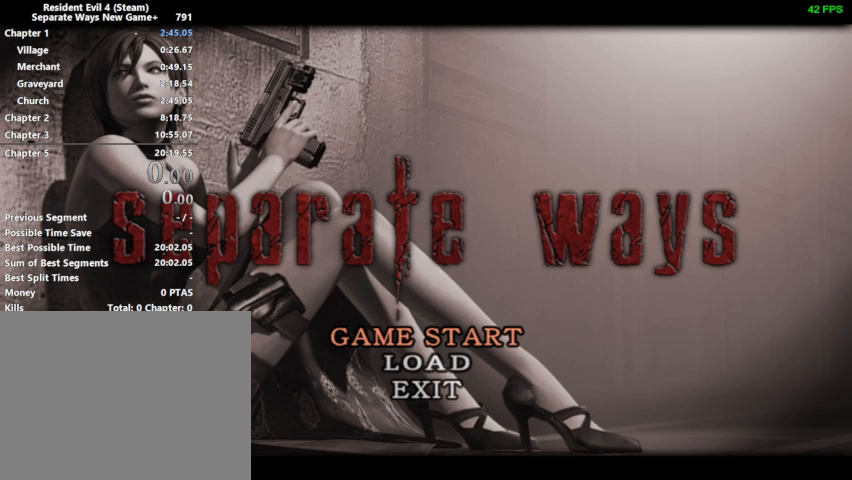
Gameplay with a controller (PlayStation layout); each line is a JSON object with the inputs held at the frame after it. "events" lists button and stick changes between this image and that frame as [ms after this image, input, new state], when the widget could be followed in between.
{"buttons": [], "left_stick": "center", "right_stick": "center", "events": [[67, "DPAD_DOWN", "up"], [67, "SQUARE", "down"], [233, "SQUARE", "up"]]}
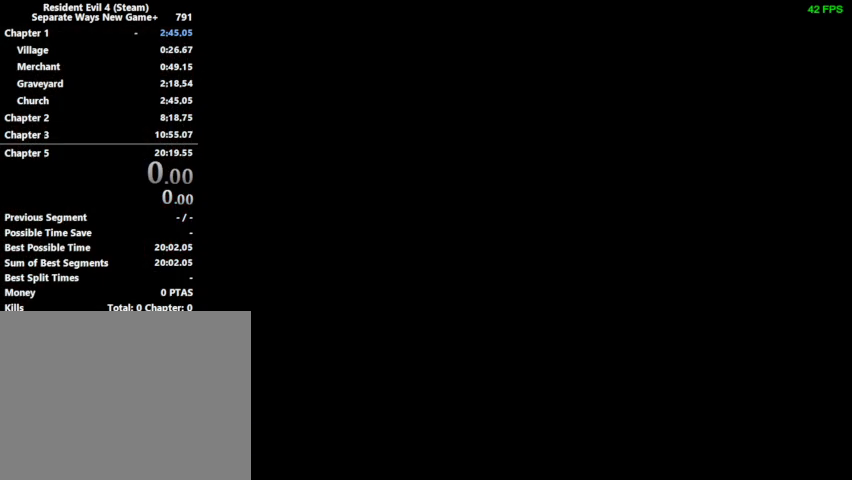
{"buttons": [], "left_stick": "center", "right_stick": "center", "events": []}
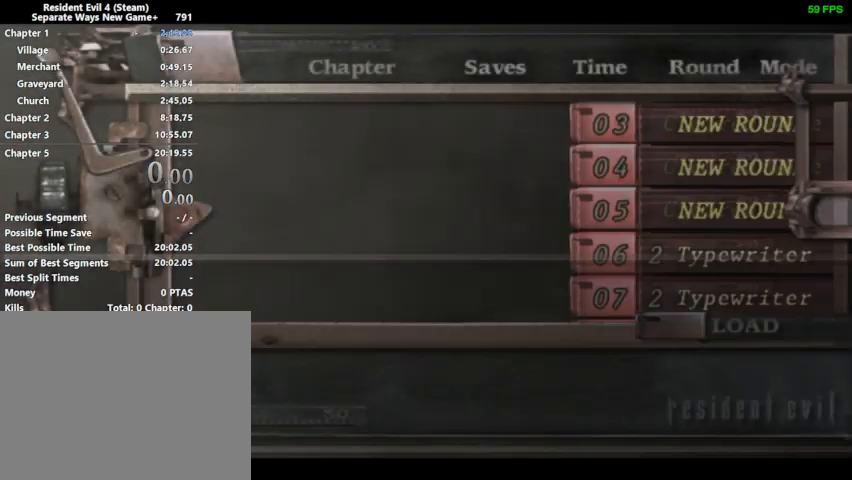
{"buttons": [], "left_stick": "center", "right_stick": "center", "events": [[167, "CROSS", "down"], [233, "CROSS", "up"], [267, "DPAD_LEFT", "down"], [333, "CROSS", "down"], [367, "DPAD_LEFT", "up"], [400, "CROSS", "up"]]}
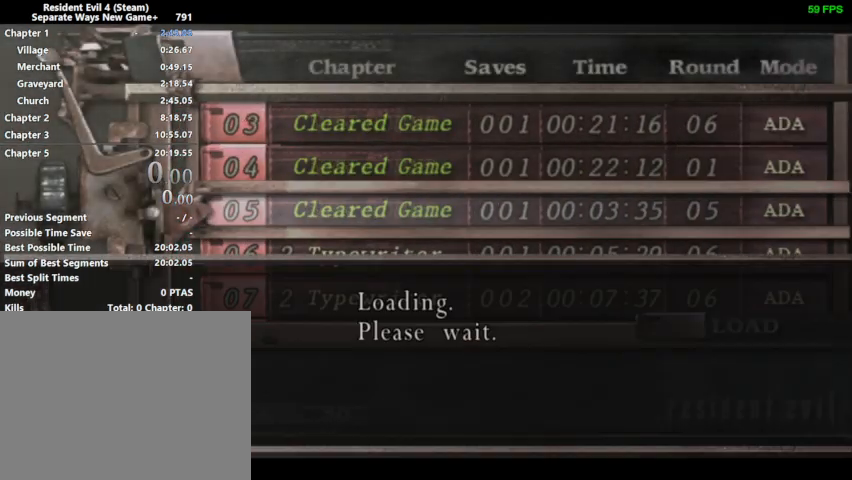
{"buttons": [], "left_stick": "center", "right_stick": "center", "events": []}
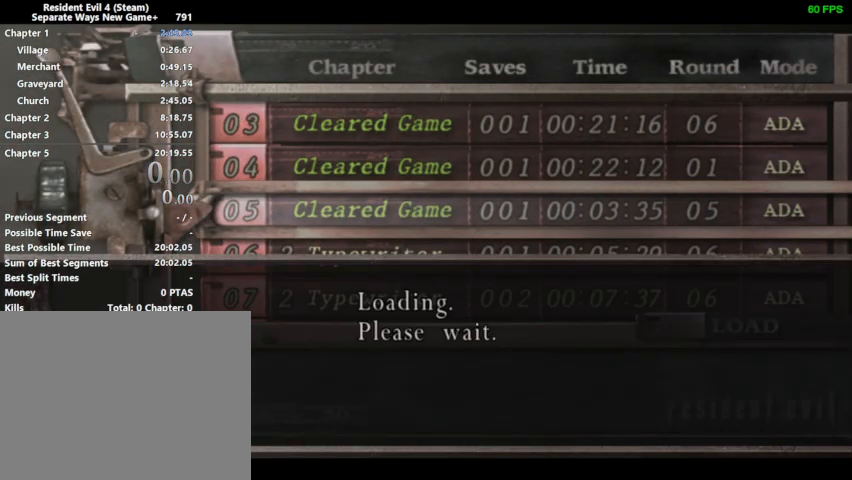
{"buttons": [], "left_stick": "center", "right_stick": "center", "events": []}
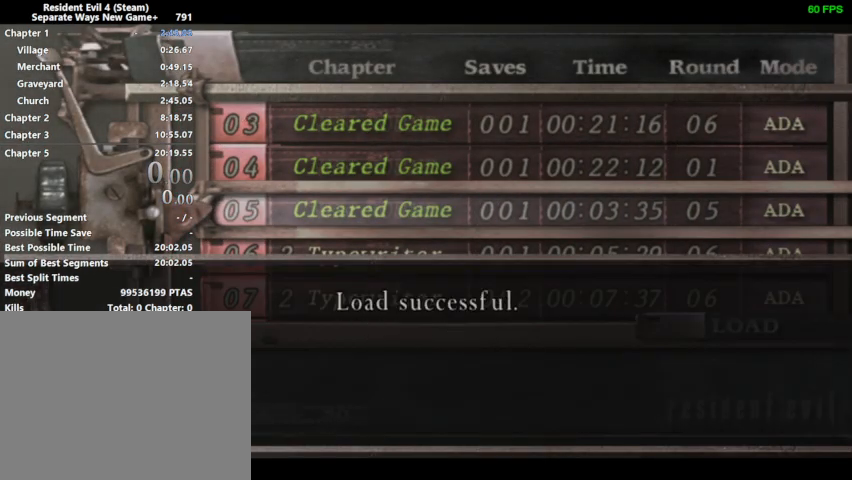
{"buttons": [], "left_stick": "center", "right_stick": "center", "events": []}
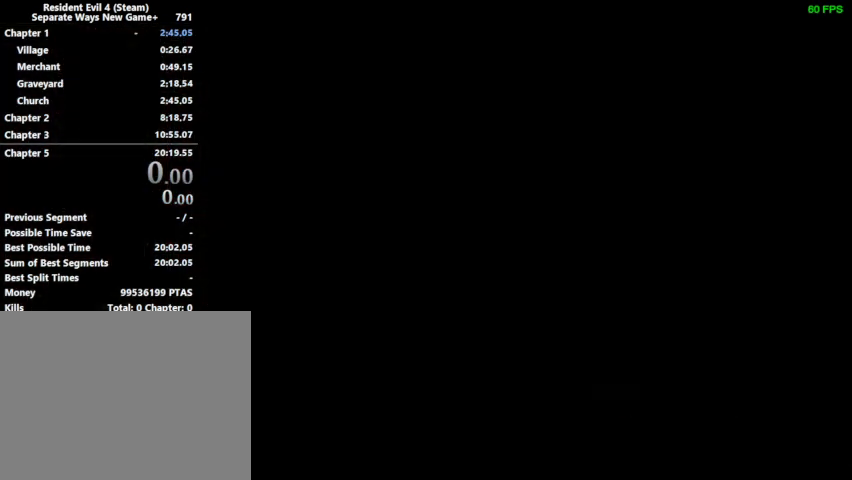
{"buttons": [], "left_stick": "center", "right_stick": "center", "events": []}
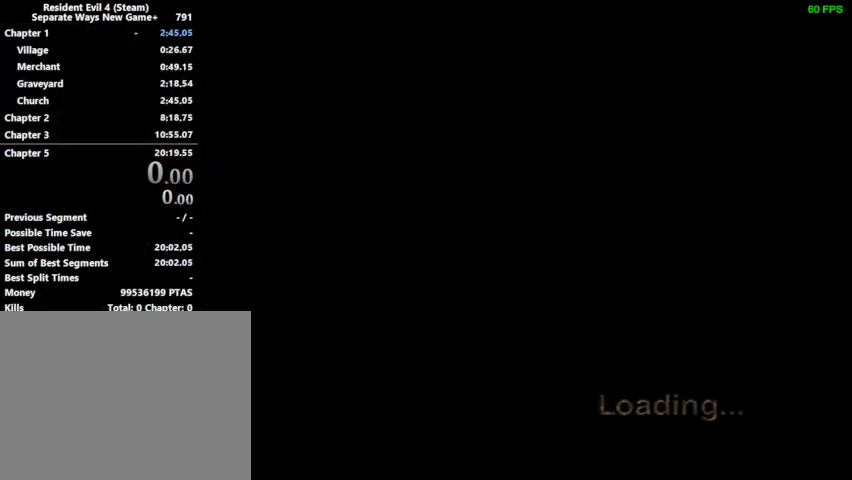
{"buttons": ["CIRCLE"], "left_stick": "center", "right_stick": "center", "events": [[233, "SQUARE", "down"], [300, "CIRCLE", "down"], [300, "SQUARE", "up"], [400, "CIRCLE", "up"], [433, "SQUARE", "down"], [500, "CIRCLE", "down"], [500, "SQUARE", "up"]]}
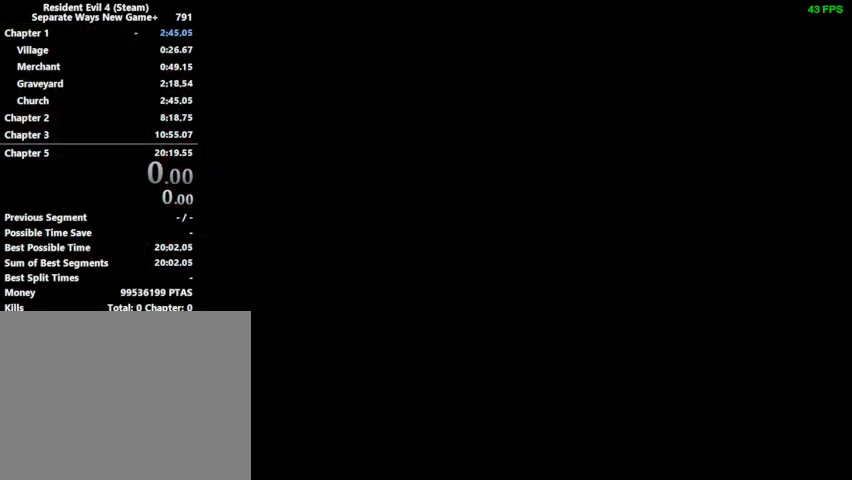
{"buttons": ["CIRCLE"], "left_stick": "center", "right_stick": "center", "events": [[67, "CIRCLE", "up"], [100, "SQUARE", "down"], [167, "CIRCLE", "down"], [167, "SQUARE", "up"], [233, "CIRCLE", "up"], [267, "SQUARE", "down"], [300, "SQUARE", "up"], [333, "CIRCLE", "down"], [367, "CIRCLE", "up"], [400, "SQUARE", "down"], [433, "SQUARE", "up"], [467, "CIRCLE", "down"]]}
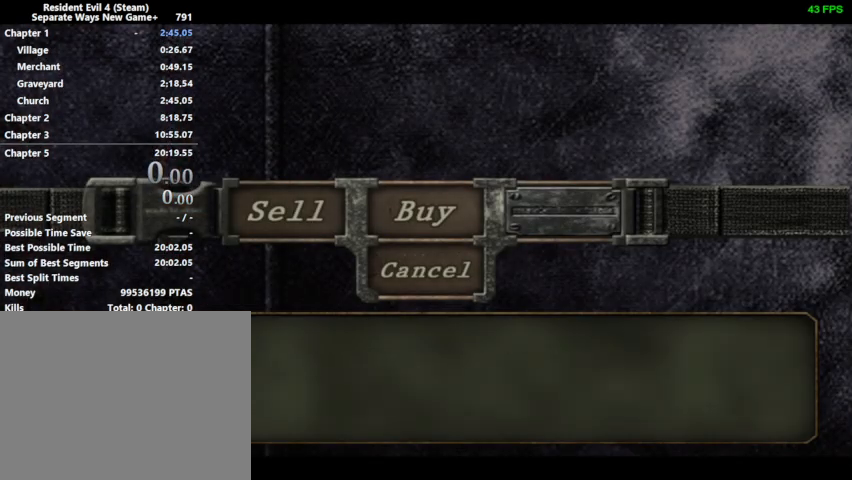
{"buttons": ["CIRCLE"], "left_stick": "center", "right_stick": "center", "events": [[33, "CIRCLE", "up"], [100, "CIRCLE", "down"], [167, "CIRCLE", "up"], [233, "CIRCLE", "down"], [300, "CIRCLE", "up"], [367, "CIRCLE", "down"], [433, "CIRCLE", "up"], [500, "CIRCLE", "down"]]}
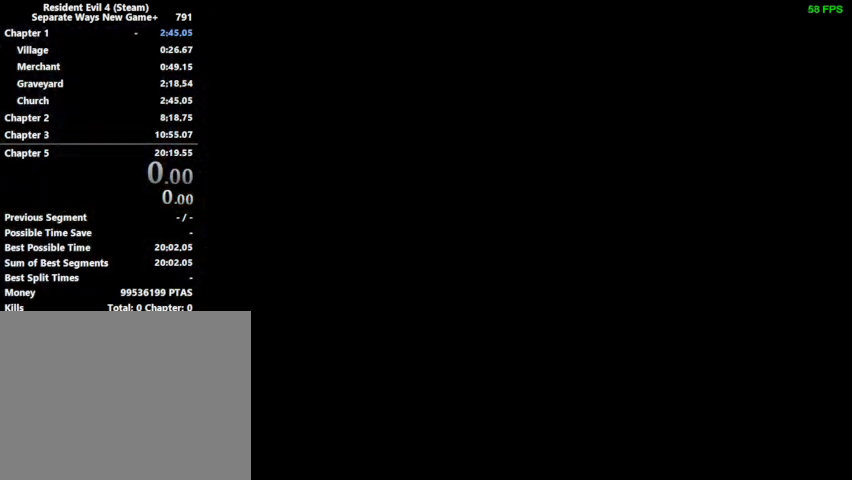
{"buttons": [], "left_stick": "center", "right_stick": "center", "events": [[67, "CIRCLE", "up"], [267, "SQUARE", "down"], [367, "SQUARE", "up"], [433, "SQUARE", "down"], [500, "SQUARE", "up"]]}
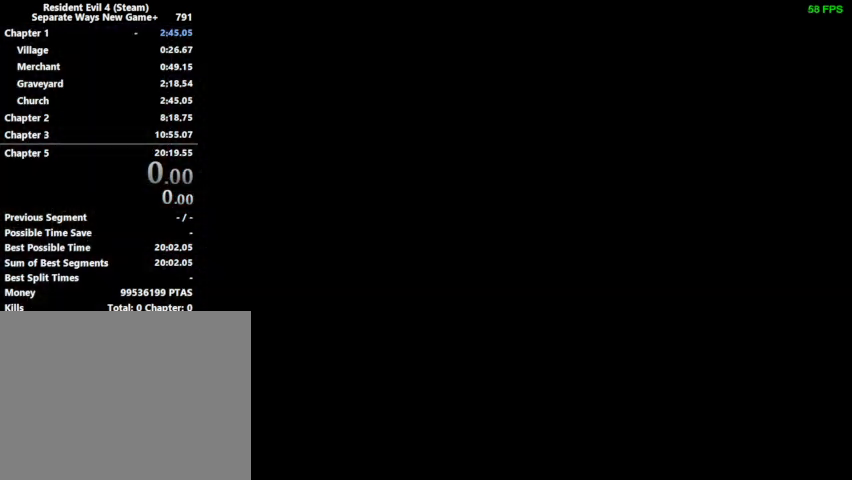
{"buttons": [], "left_stick": "center", "right_stick": "center", "events": [[67, "SQUARE", "down"], [133, "SQUARE", "up"], [167, "SQUARE", "down"], [233, "SQUARE", "up"], [400, "CIRCLE", "down"], [467, "CIRCLE", "up"]]}
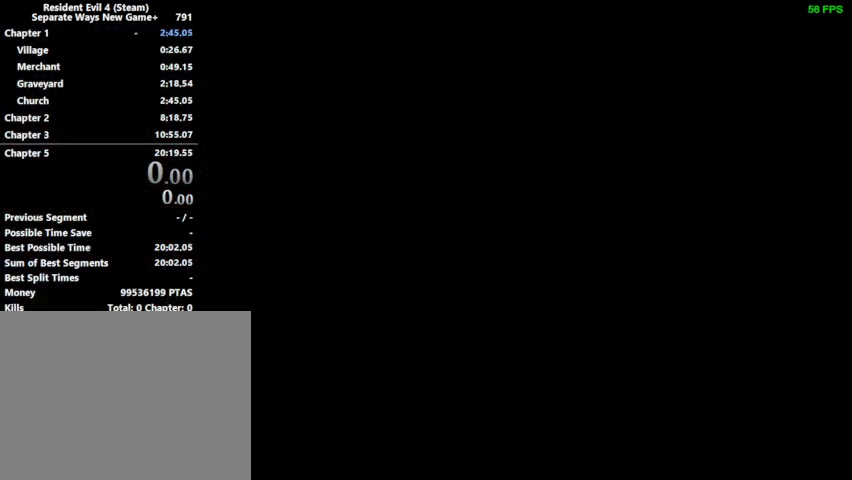
{"buttons": [], "left_stick": "center", "right_stick": "center", "events": [[67, "CIRCLE", "down"], [100, "CIRCLE", "up"], [200, "CIRCLE", "down"], [233, "CIRCLE", "up"], [333, "CIRCLE", "down"], [367, "CIRCLE", "up"], [467, "CIRCLE", "down"], [500, "CIRCLE", "up"]]}
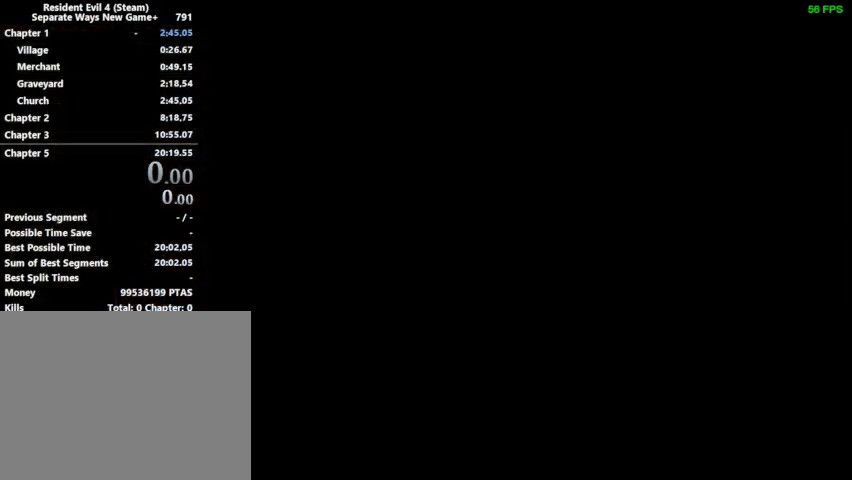
{"buttons": [], "left_stick": "center", "right_stick": "center", "events": [[100, "CIRCLE", "down"], [133, "CIRCLE", "up"], [267, "CIRCLE", "down"], [300, "CIRCLE", "up"], [400, "CIRCLE", "down"], [467, "CIRCLE", "up"]]}
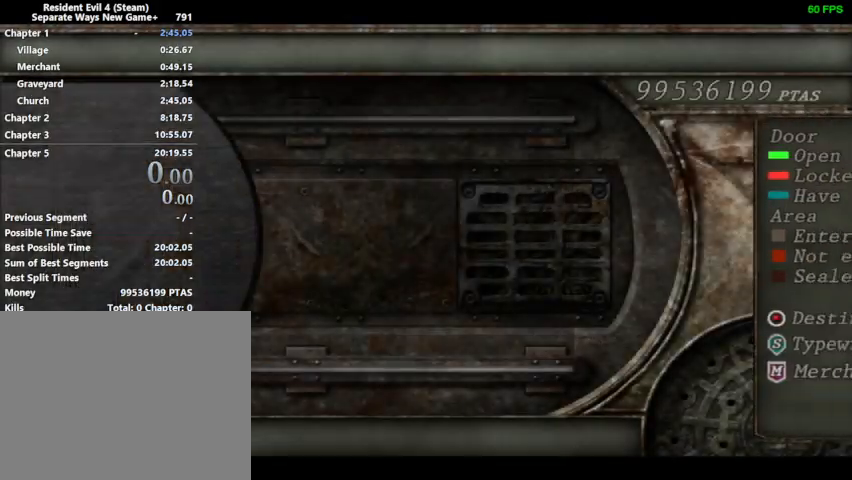
{"buttons": [], "left_stick": "center", "right_stick": "center", "events": [[33, "CIRCLE", "down"], [100, "CIRCLE", "up"], [167, "CIRCLE", "down"], [233, "CIRCLE", "up"], [300, "CIRCLE", "down"], [367, "CIRCLE", "up"], [433, "CIRCLE", "down"], [500, "CIRCLE", "up"]]}
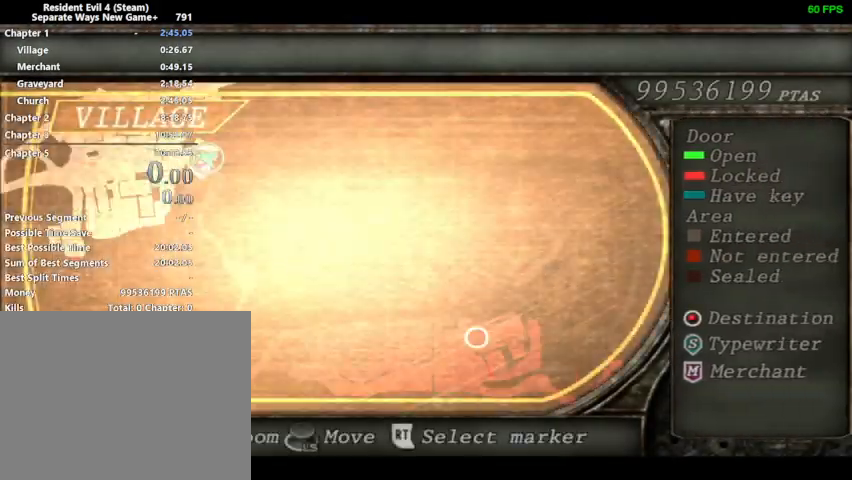
{"buttons": ["DPAD_UP", "DPAD_LEFT"], "left_stick": "center", "right_stick": "center", "events": [[67, "CIRCLE", "down"], [133, "CIRCLE", "up"], [200, "CIRCLE", "down"], [267, "CIRCLE", "up"], [333, "DPAD_UP", "down"], [433, "DPAD_LEFT", "down"]]}
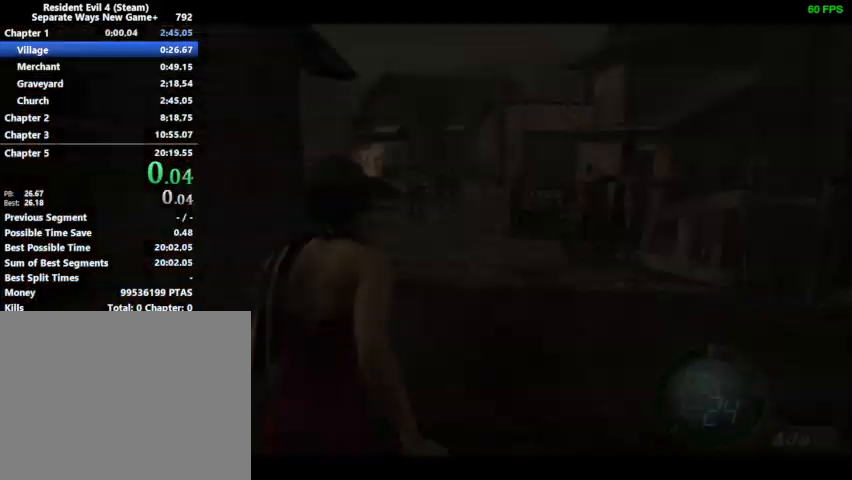
{"buttons": ["DPAD_UP"], "left_stick": "center", "right_stick": "center", "events": [[100, "DPAD_LEFT", "up"]]}
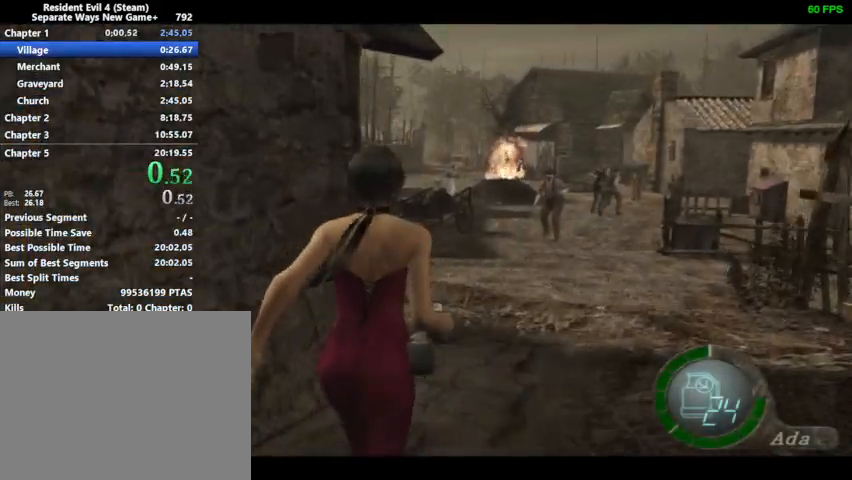
{"buttons": ["DPAD_UP"], "left_stick": "center", "right_stick": "center", "events": []}
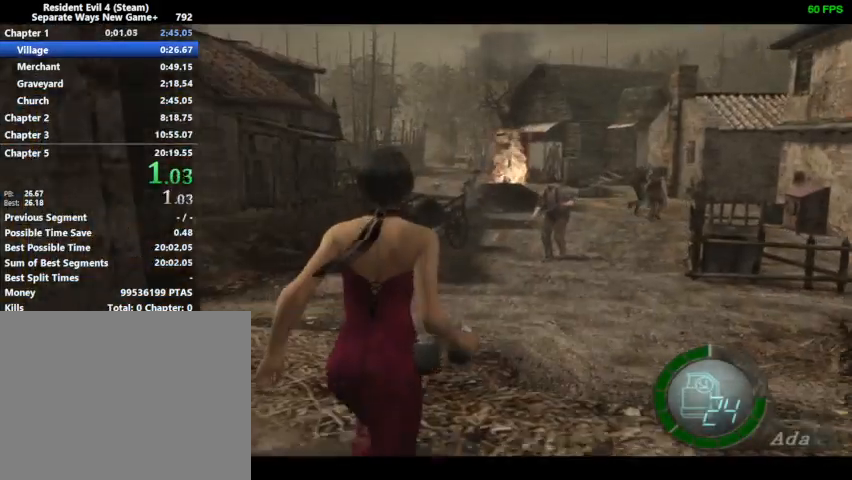
{"buttons": ["DPAD_UP"], "left_stick": "center", "right_stick": "center", "events": [[133, "DPAD_LEFT", "down"], [200, "DPAD_LEFT", "up"]]}
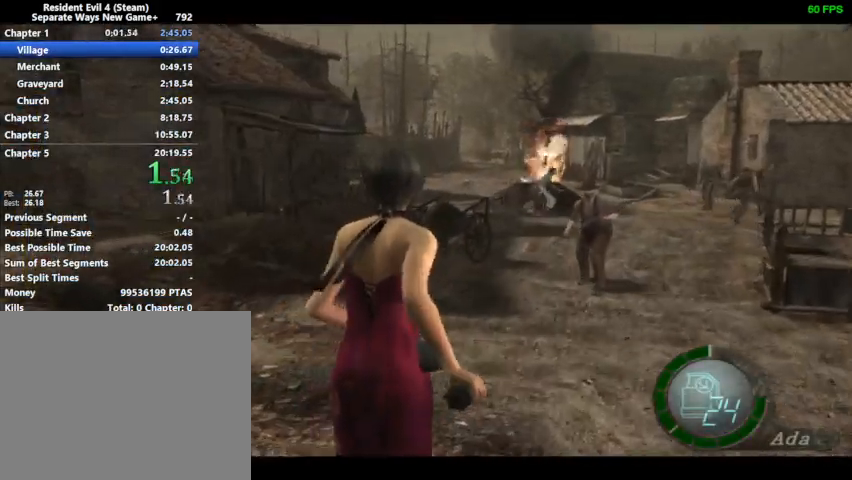
{"buttons": ["DPAD_UP"], "left_stick": "center", "right_stick": "center", "events": []}
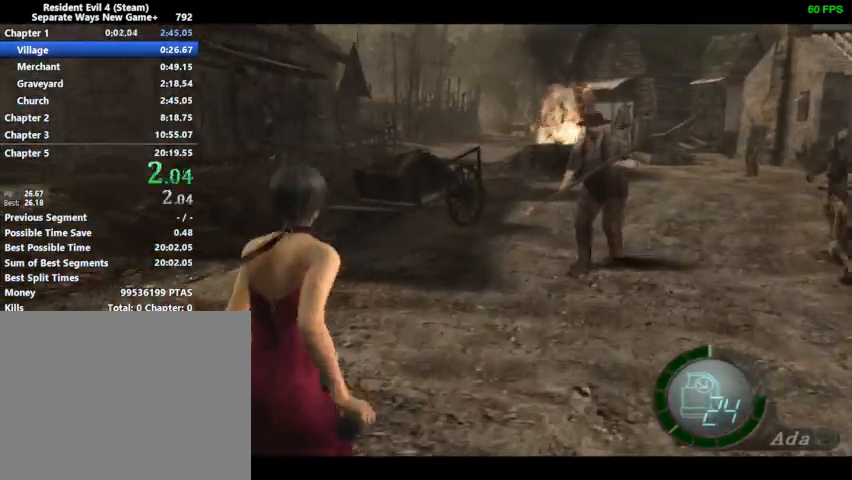
{"buttons": ["DPAD_UP"], "left_stick": "center", "right_stick": "center", "events": []}
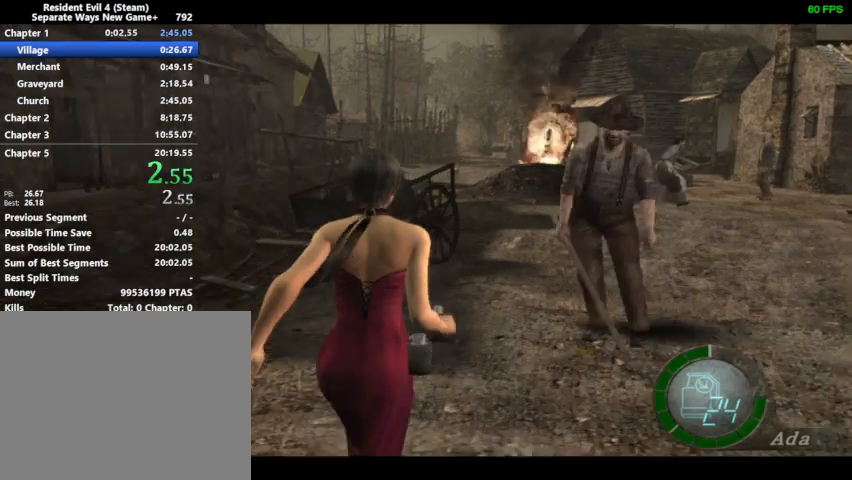
{"buttons": ["DPAD_UP"], "left_stick": "center", "right_stick": "center", "events": []}
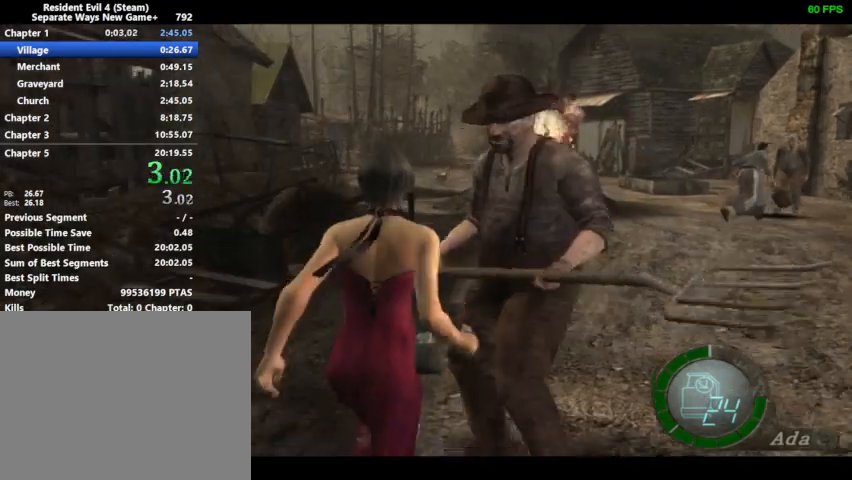
{"buttons": ["DPAD_UP"], "left_stick": "center", "right_stick": "center", "events": [[433, "DPAD_LEFT", "down"], [467, "DPAD_LEFT", "up"]]}
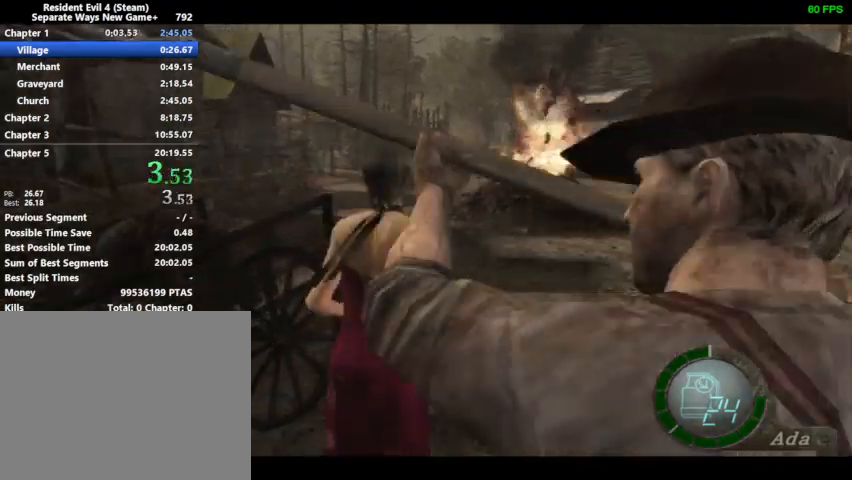
{"buttons": ["DPAD_UP"], "left_stick": "center", "right_stick": "down", "events": [[467, "right_stick", "down"]]}
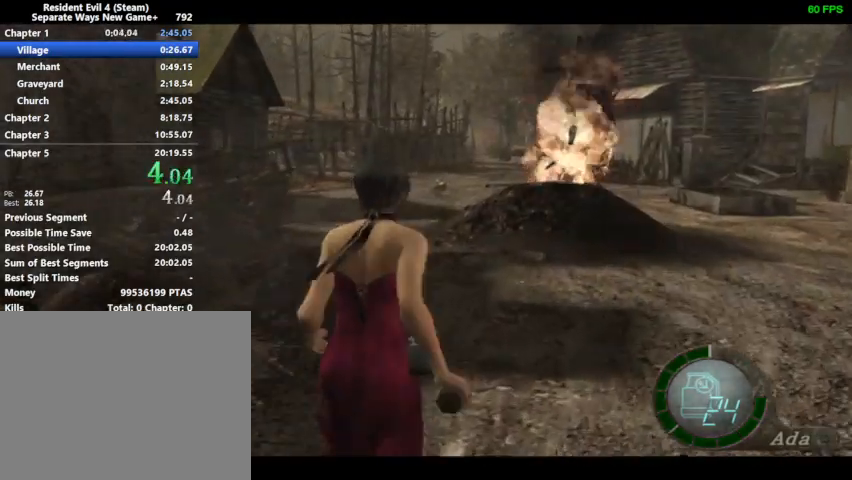
{"buttons": ["DPAD_UP", "DPAD_LEFT"], "left_stick": "center", "right_stick": "center", "events": [[33, "DPAD_LEFT", "down"], [33, "right_stick", "center"]]}
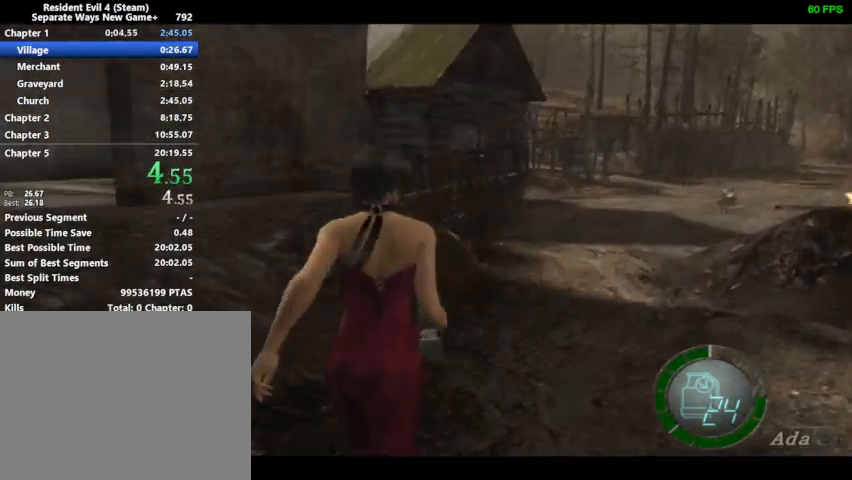
{"buttons": ["DPAD_UP", "DPAD_LEFT"], "left_stick": "center", "right_stick": "center", "events": []}
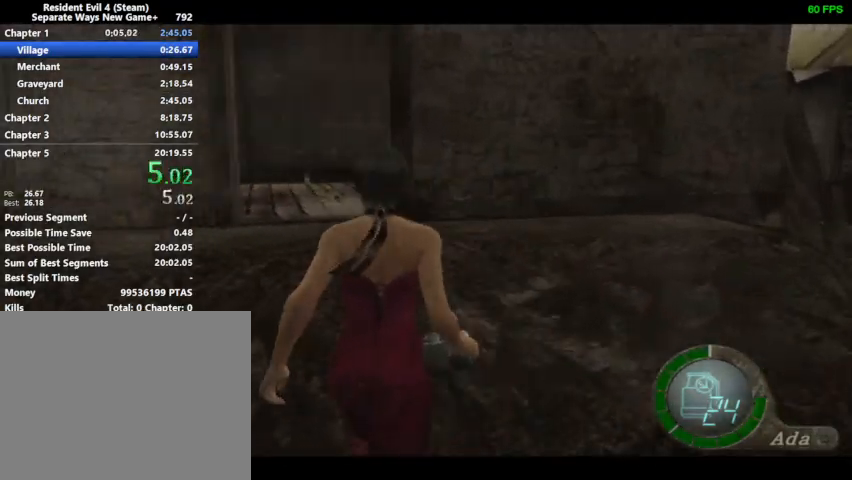
{"buttons": ["DPAD_UP", "DPAD_RIGHT"], "left_stick": "center", "right_stick": "center", "events": [[167, "DPAD_LEFT", "up"], [500, "DPAD_RIGHT", "down"]]}
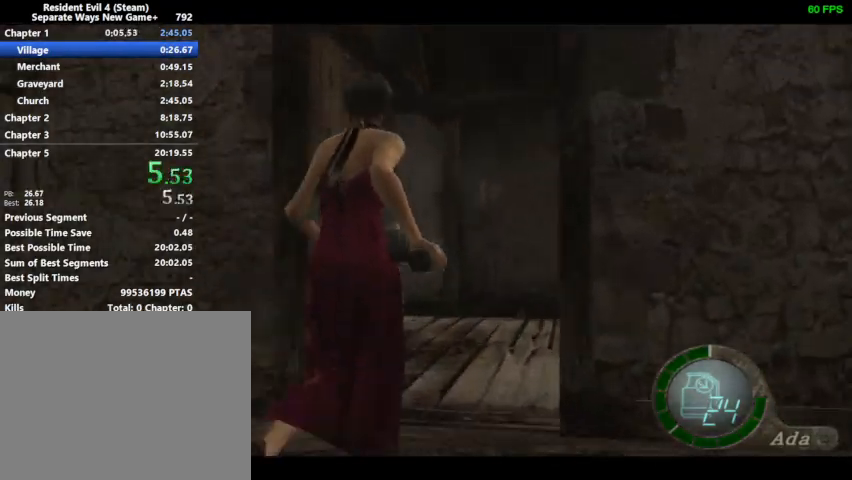
{"buttons": ["SQUARE", "DPAD_UP", "DPAD_RIGHT"], "left_stick": "center", "right_stick": "center", "events": [[367, "SQUARE", "down"], [400, "SQUARE", "up"], [500, "SQUARE", "down"]]}
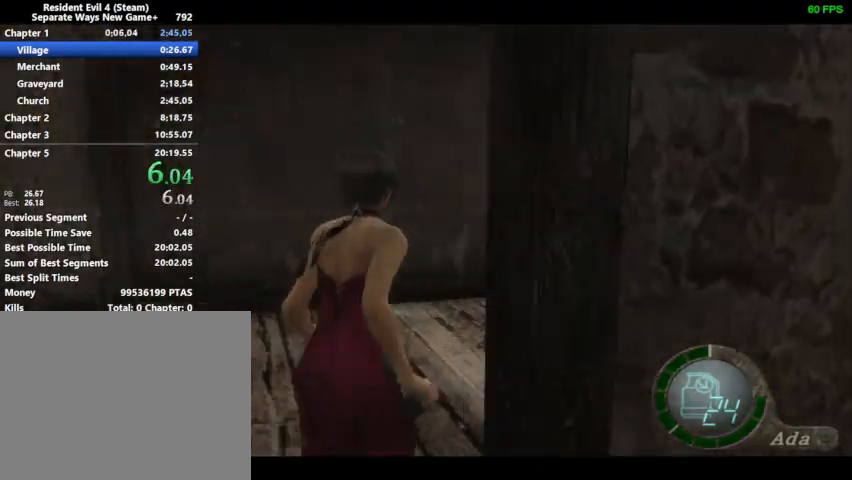
{"buttons": ["DPAD_DOWN", "DPAD_RIGHT"], "left_stick": "center", "right_stick": "center", "events": [[33, "SQUARE", "up"], [100, "SQUARE", "down"], [133, "SQUARE", "up"], [200, "SQUARE", "down"], [233, "SQUARE", "up"], [267, "DPAD_RIGHT", "up"], [267, "DPAD_UP", "up"], [300, "SQUARE", "down"], [333, "SQUARE", "up"], [367, "SQUARE", "down"], [400, "DPAD_DOWN", "down"], [400, "DPAD_RIGHT", "down"], [400, "SQUARE", "up"]]}
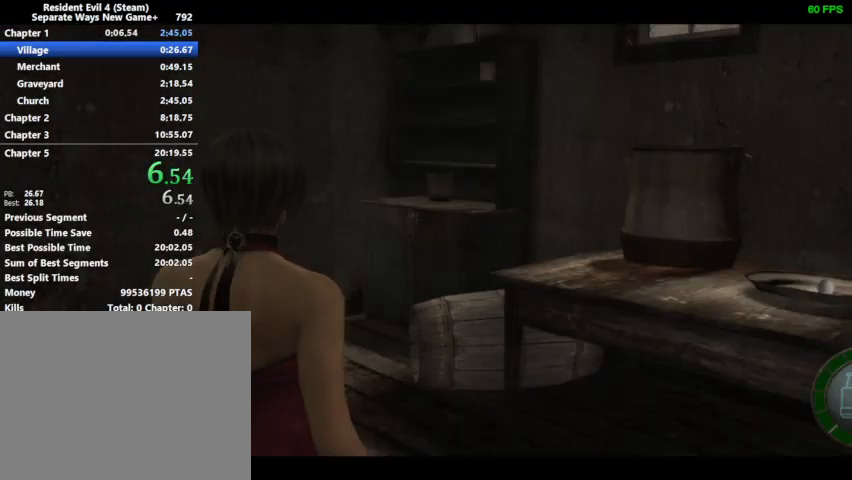
{"buttons": ["DPAD_UP", "DPAD_RIGHT"], "left_stick": "center", "right_stick": "center", "events": [[300, "right_stick", "right"], [333, "R1", "down"], [433, "DPAD_DOWN", "up"], [467, "DPAD_UP", "down"], [467, "R1", "up"], [467, "right_stick", "center"]]}